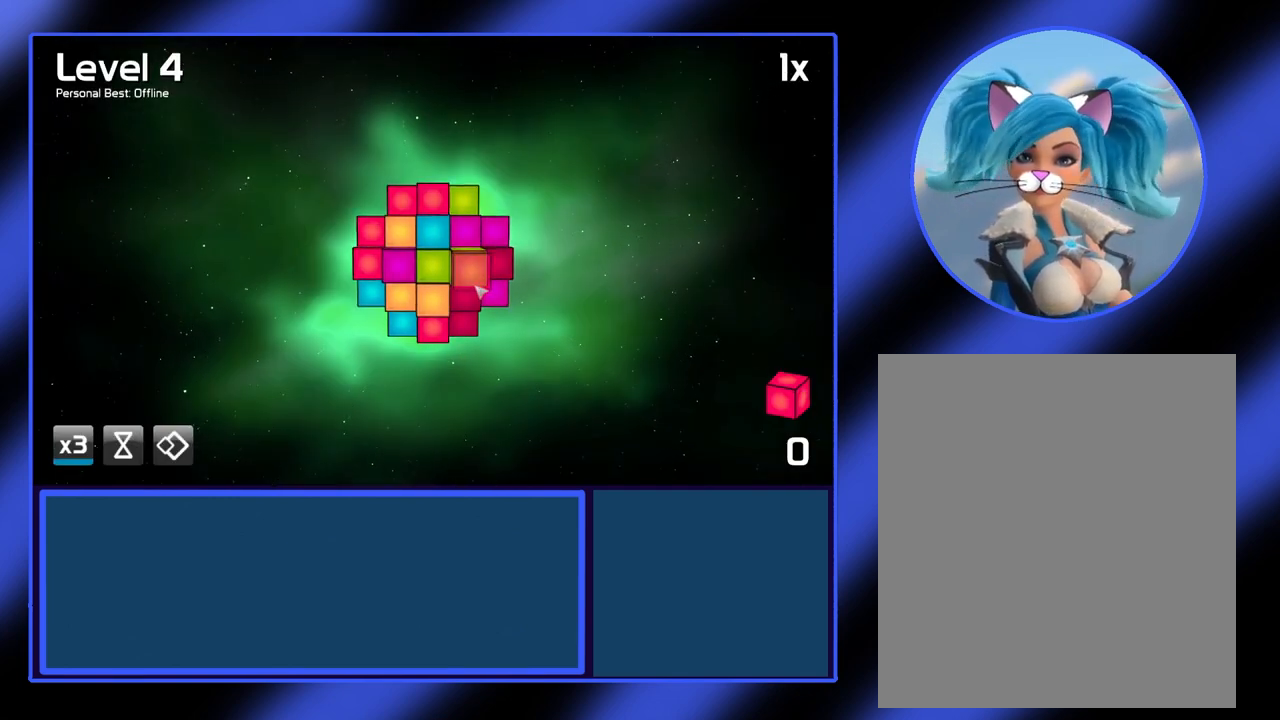
Gameplay with keyboard and mouse; each line is a JSON object with the keys and mouse buttons held at the frame after it. "events" lists presses ("down") and releases ("up") of "mouse_left", "mouse_wheel", "mouse_right", "mouse_mb4" and "mouse_mb5" between this image and that frame as [ms after this image, input, new state], when the widget could be followed in between. "mouse_left", "mouse_wheel", "mouse_right", "mouse_mb4", "mouse_mb5" = the "left", "wheel", "right", "mb4", "mb5" buttons of the "mouse" list. No other keys are recorded. "wheel" means that the mouse wheel is clicked or scrolled. Not read: mouse_move.
{"keys": [], "mouse": ["left"], "events": [[233, "mouse_left", "down"]]}
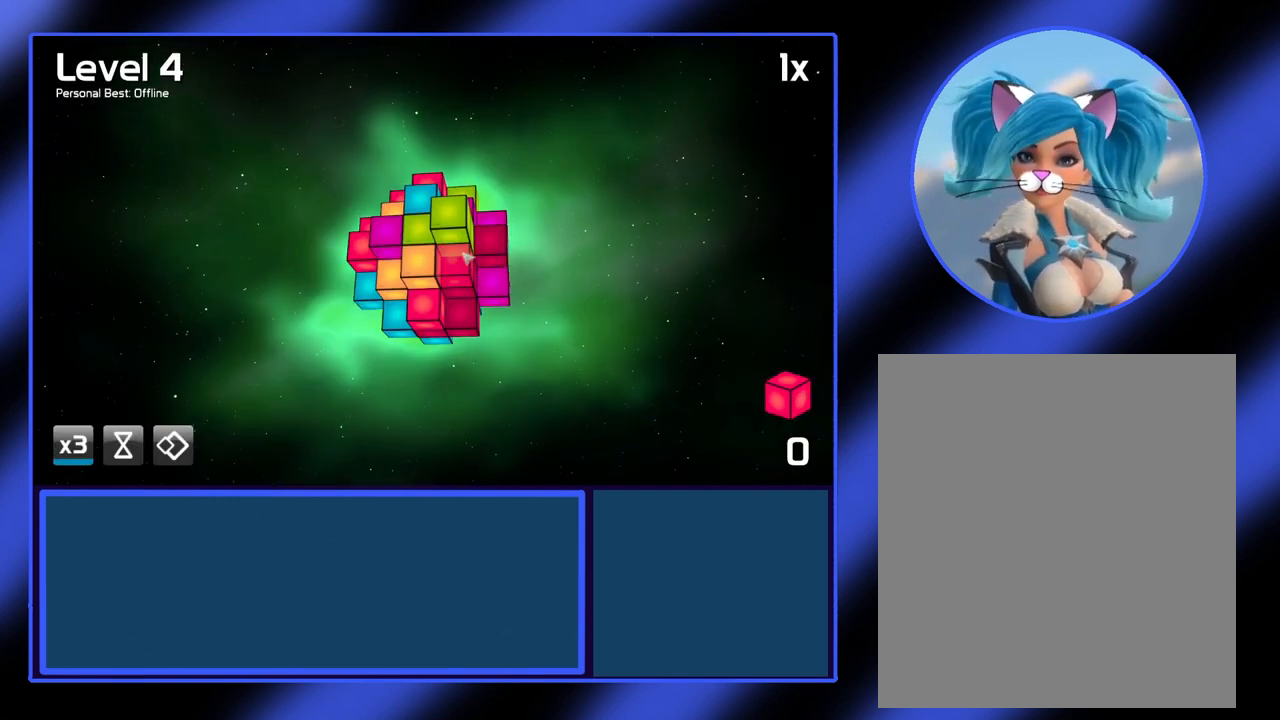
{"keys": [], "mouse": [], "events": [[33, "mouse_left", "up"]]}
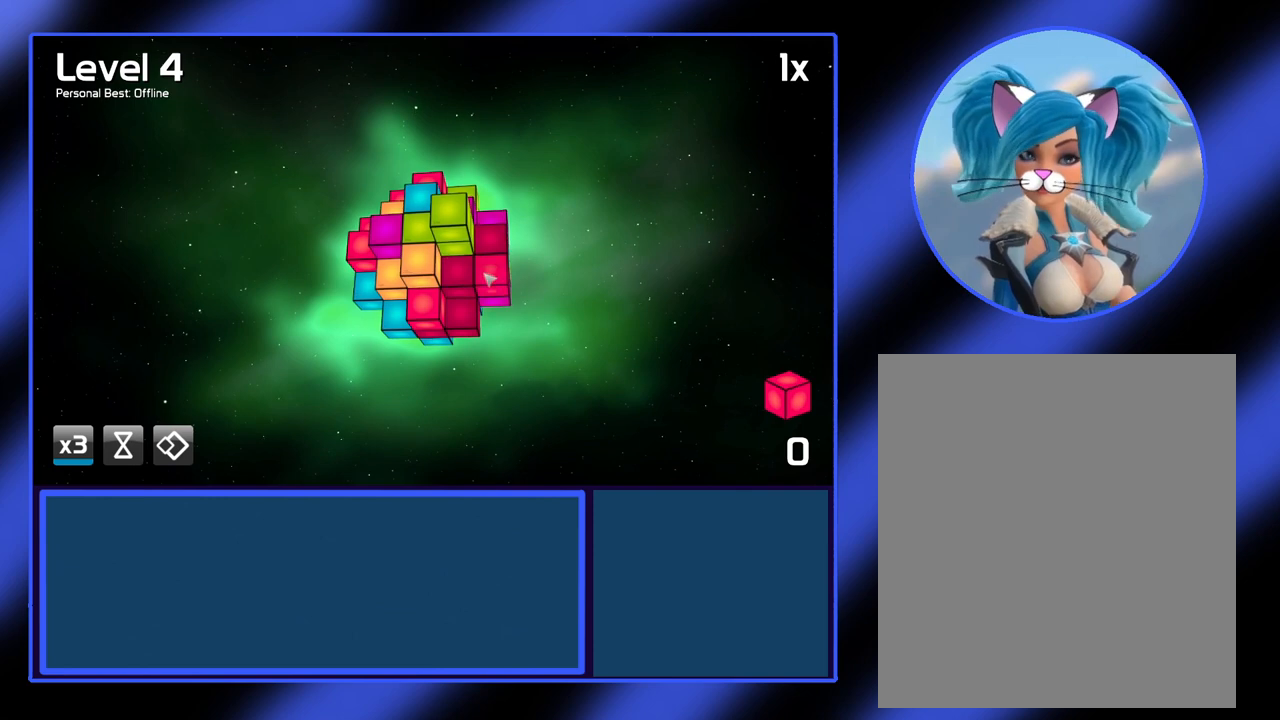
{"keys": [], "mouse": [], "events": []}
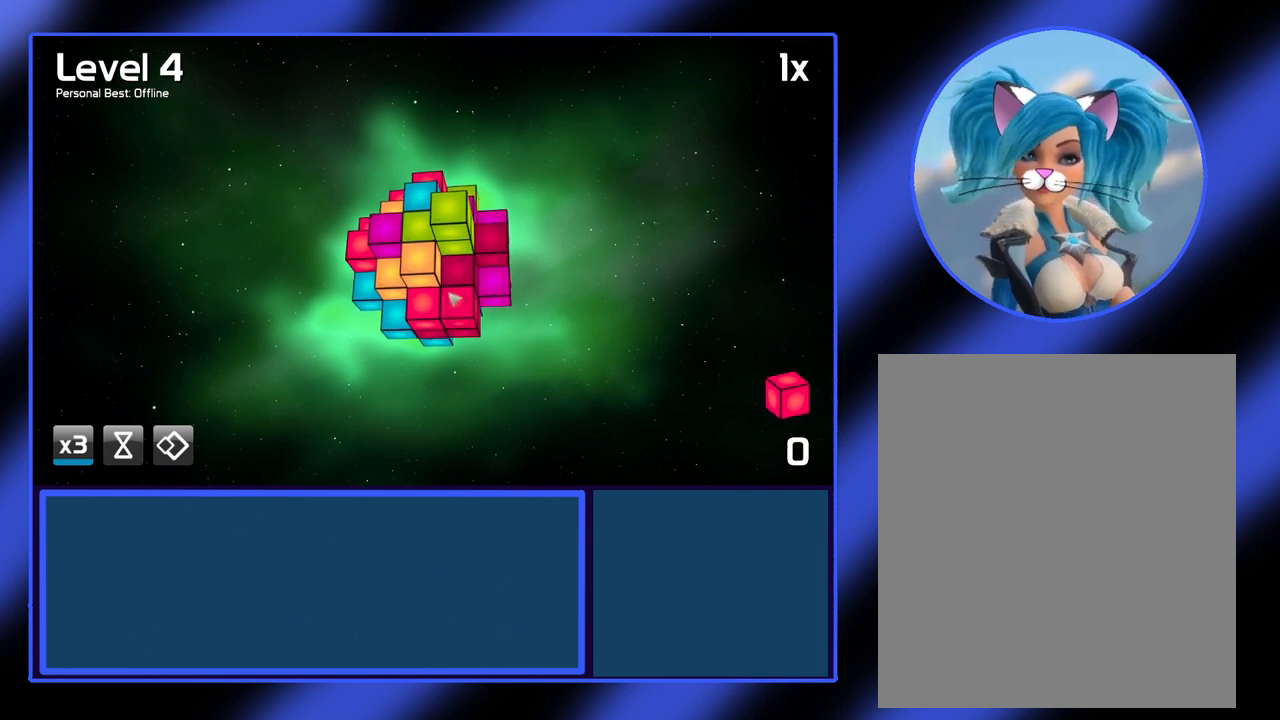
{"keys": [], "mouse": ["left"], "events": [[267, "mouse_left", "down"]]}
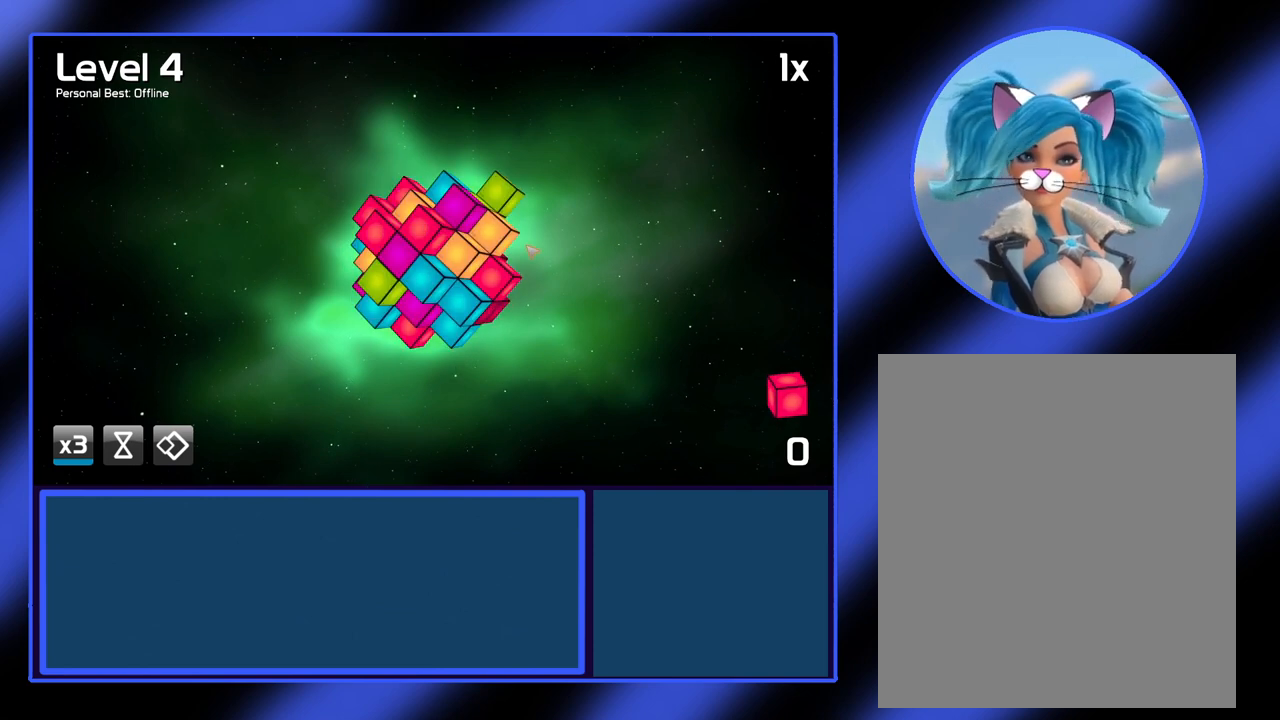
{"keys": [], "mouse": [], "events": [[367, "mouse_left", "up"]]}
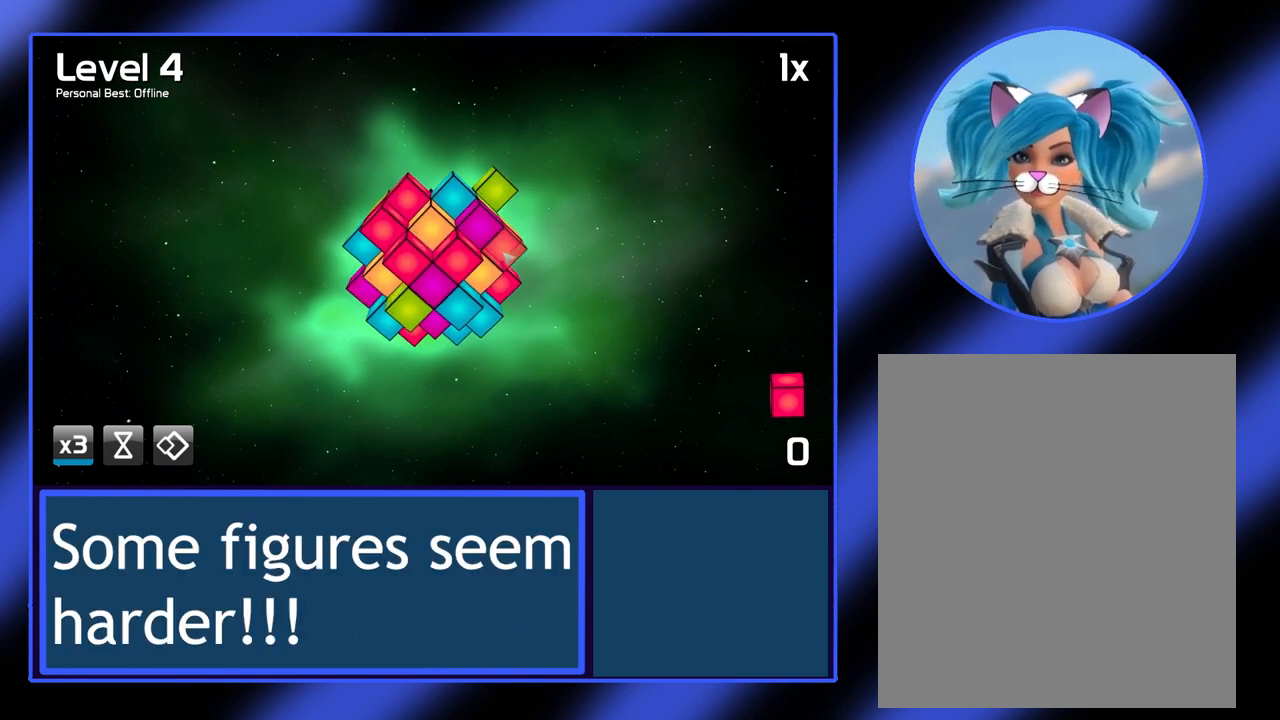
{"keys": [], "mouse": [], "events": []}
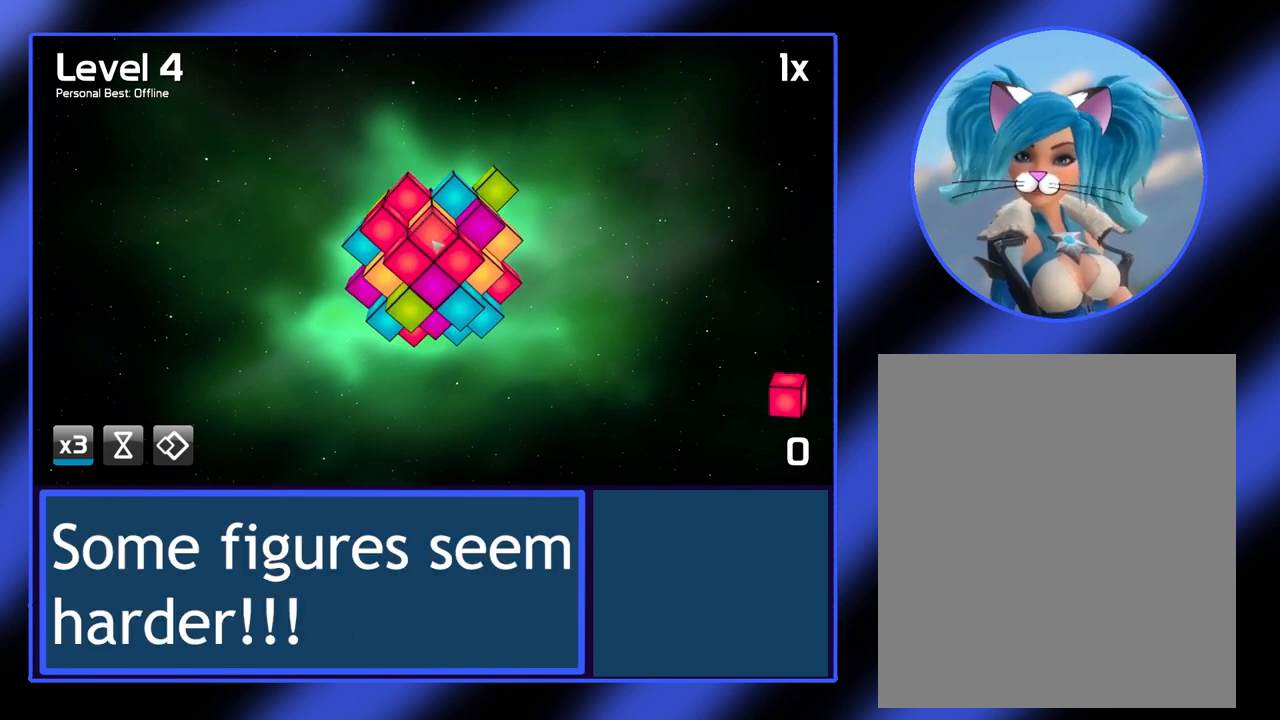
{"keys": [], "mouse": [], "events": []}
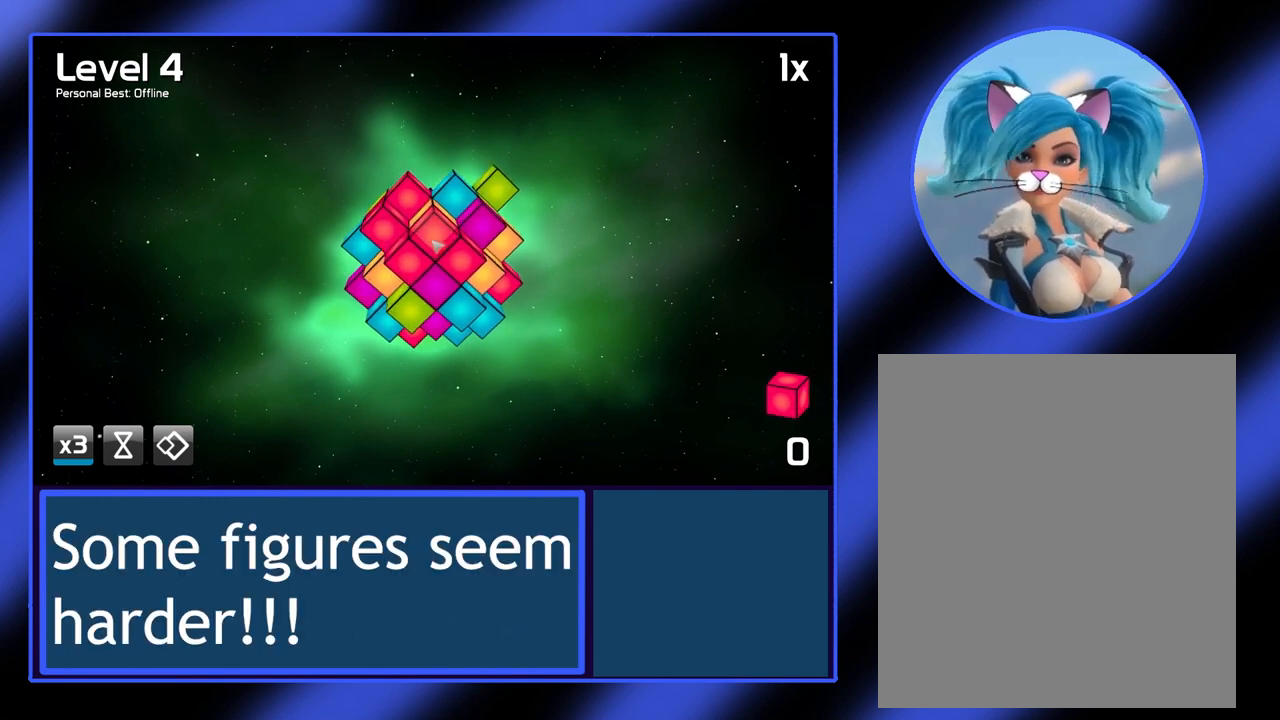
{"keys": [], "mouse": [], "events": [[467, "mouse_right", "down"], [500, "mouse_right", "up"]]}
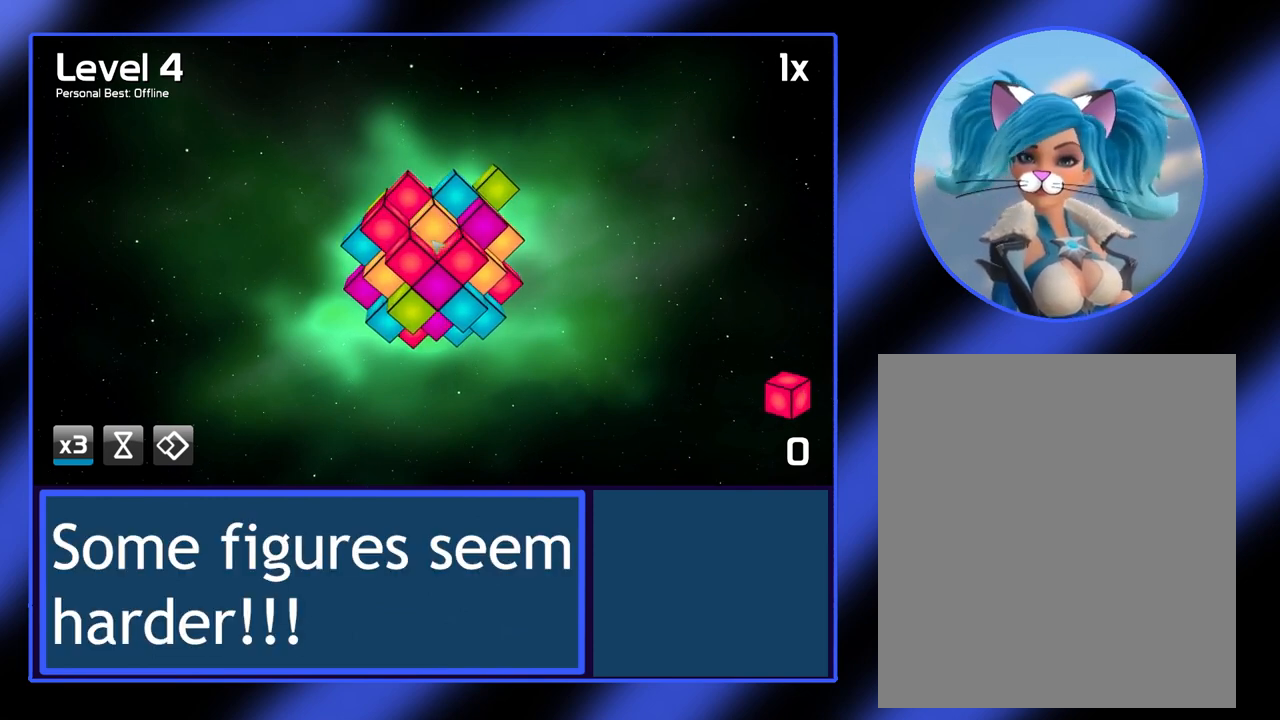
{"keys": [], "mouse": [], "events": []}
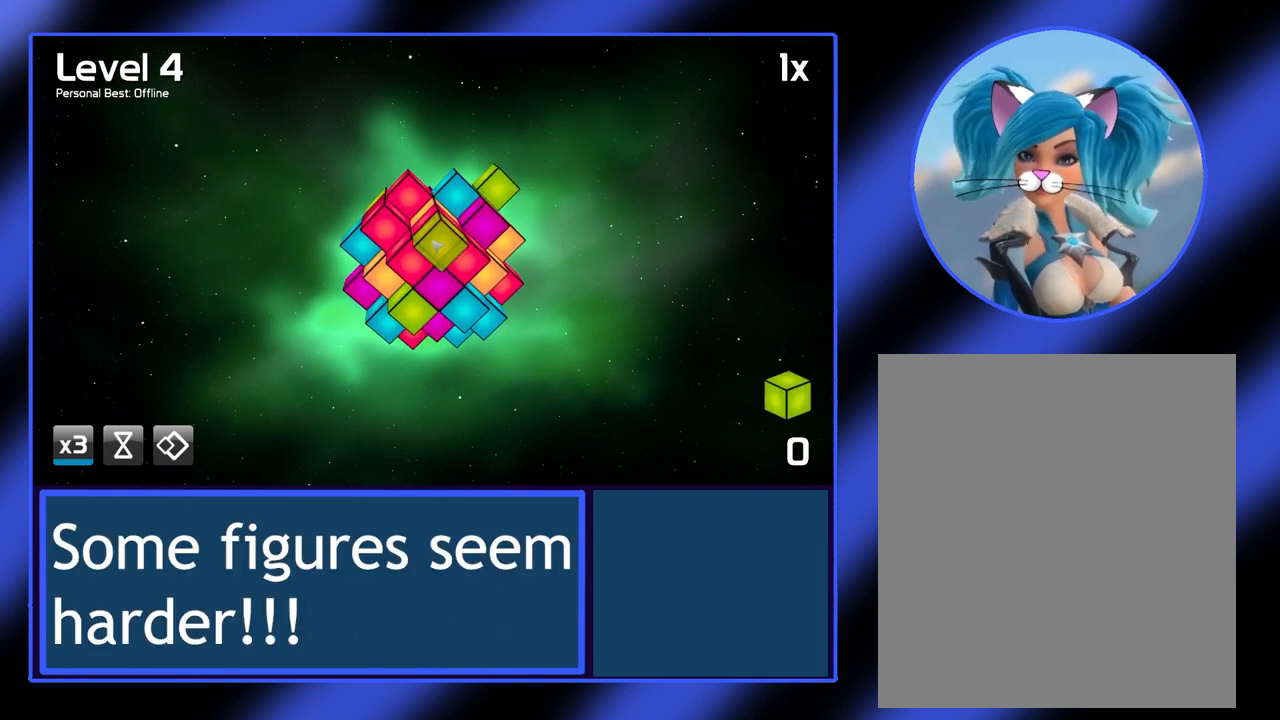
{"keys": [], "mouse": ["left"], "events": [[300, "mouse_left", "down"]]}
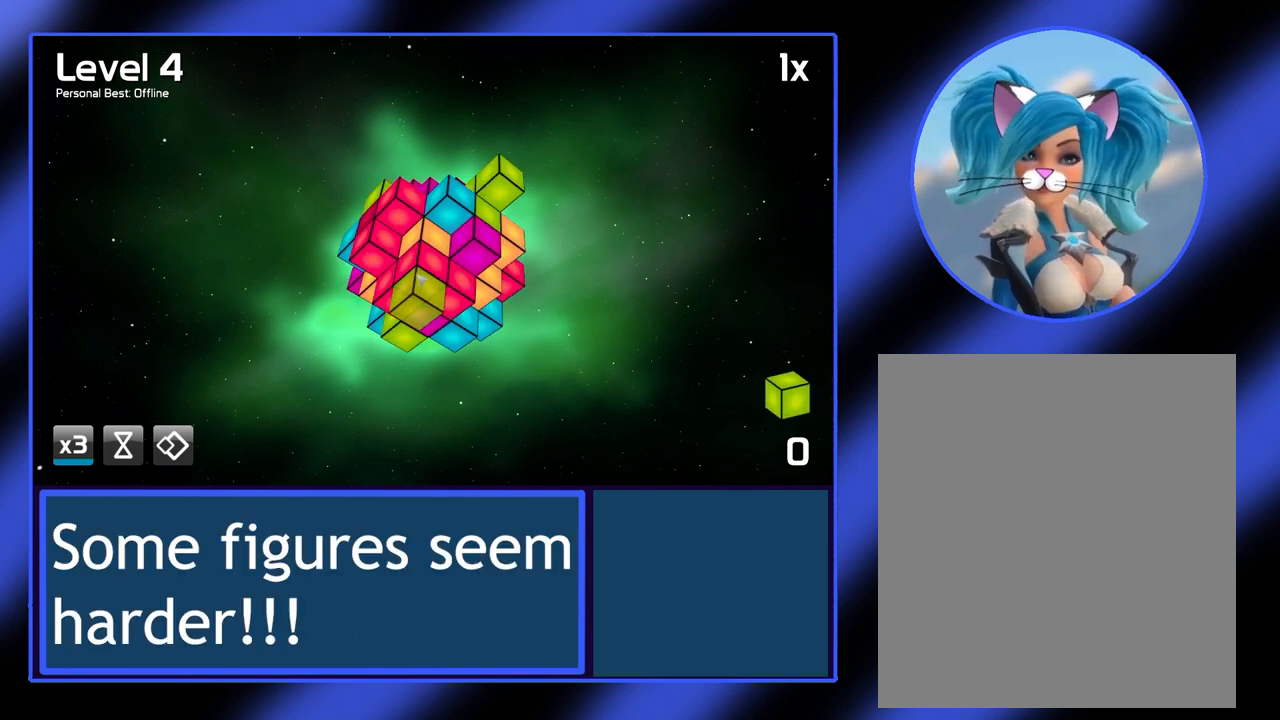
{"keys": [], "mouse": [], "events": [[433, "mouse_left", "up"]]}
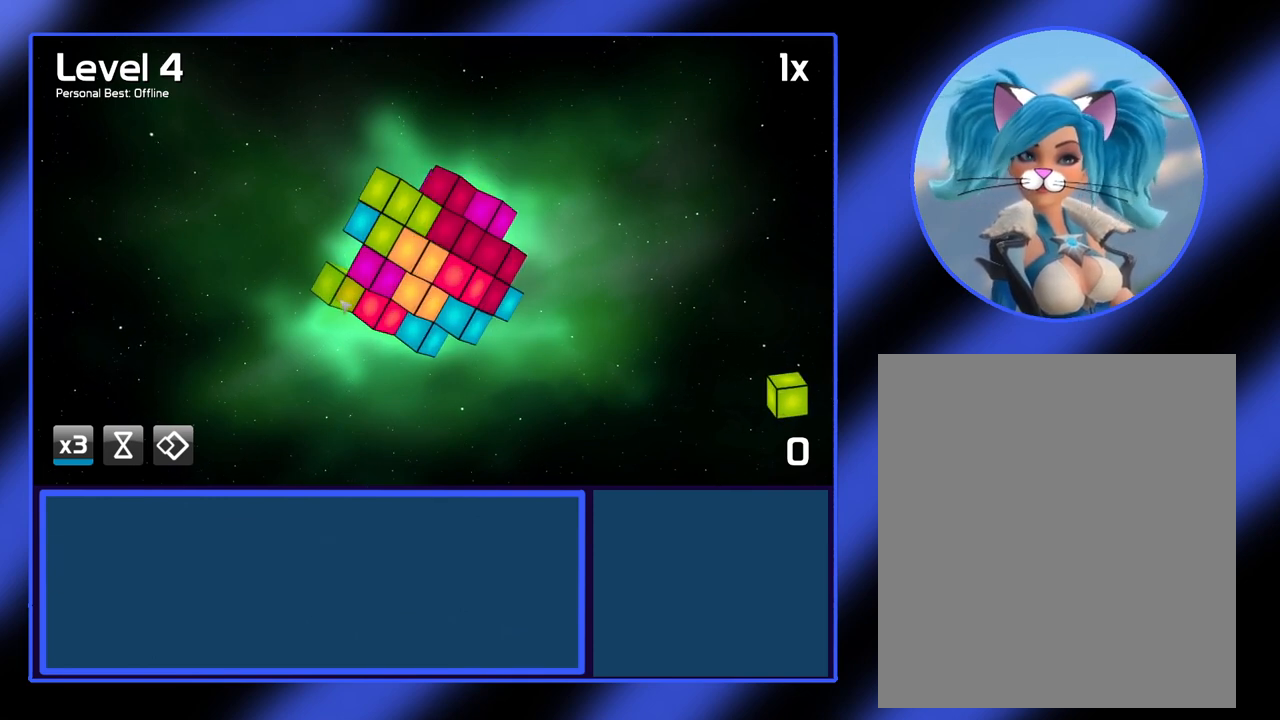
{"keys": [], "mouse": [], "events": []}
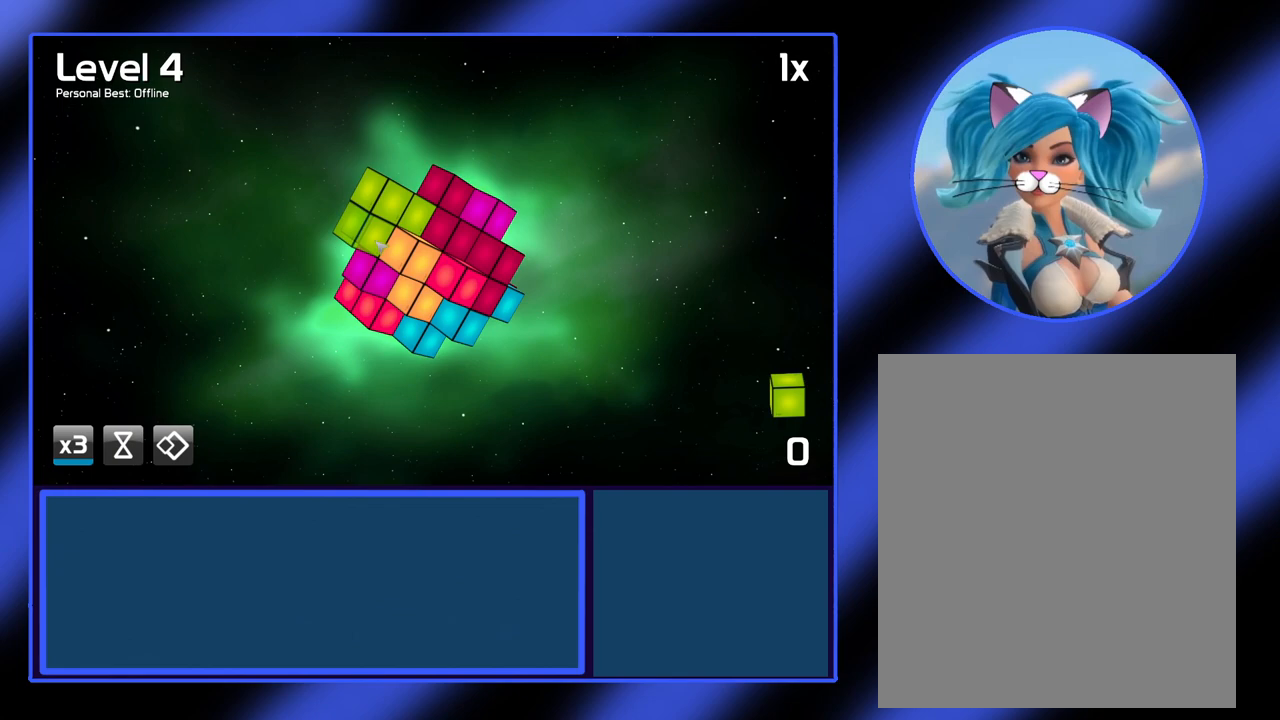
{"keys": [], "mouse": [], "events": []}
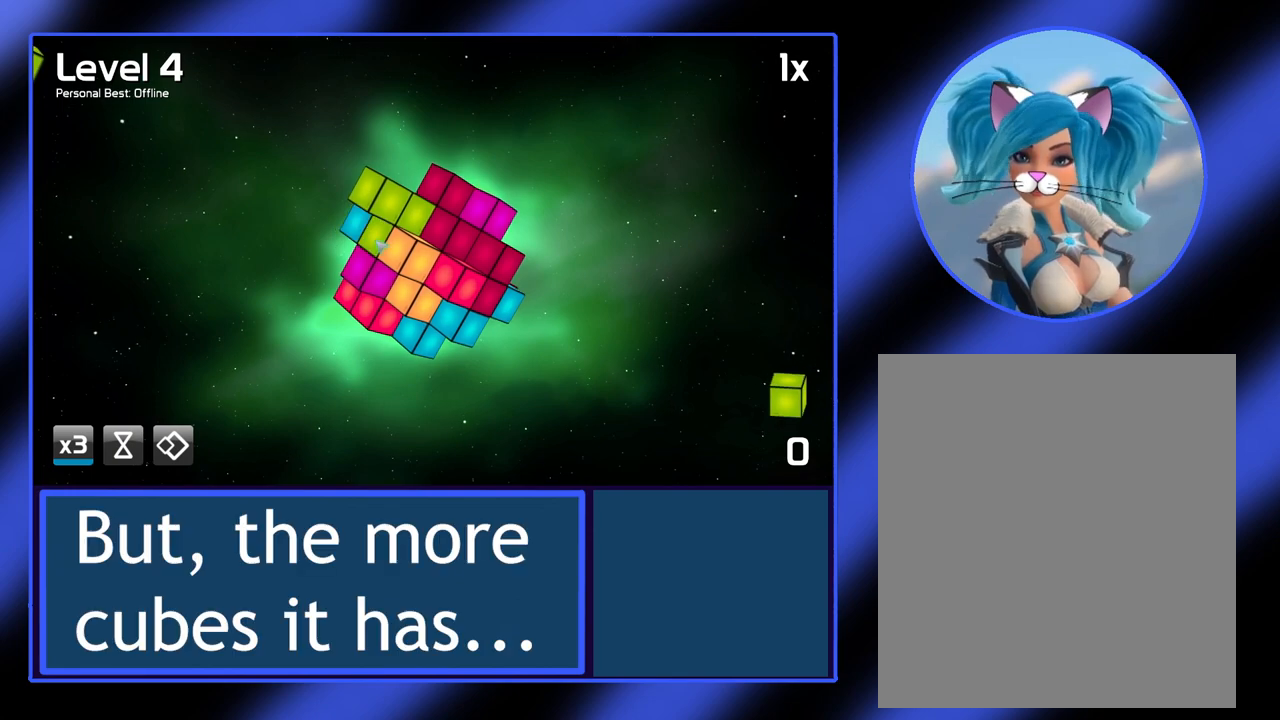
{"keys": [], "mouse": [], "events": []}
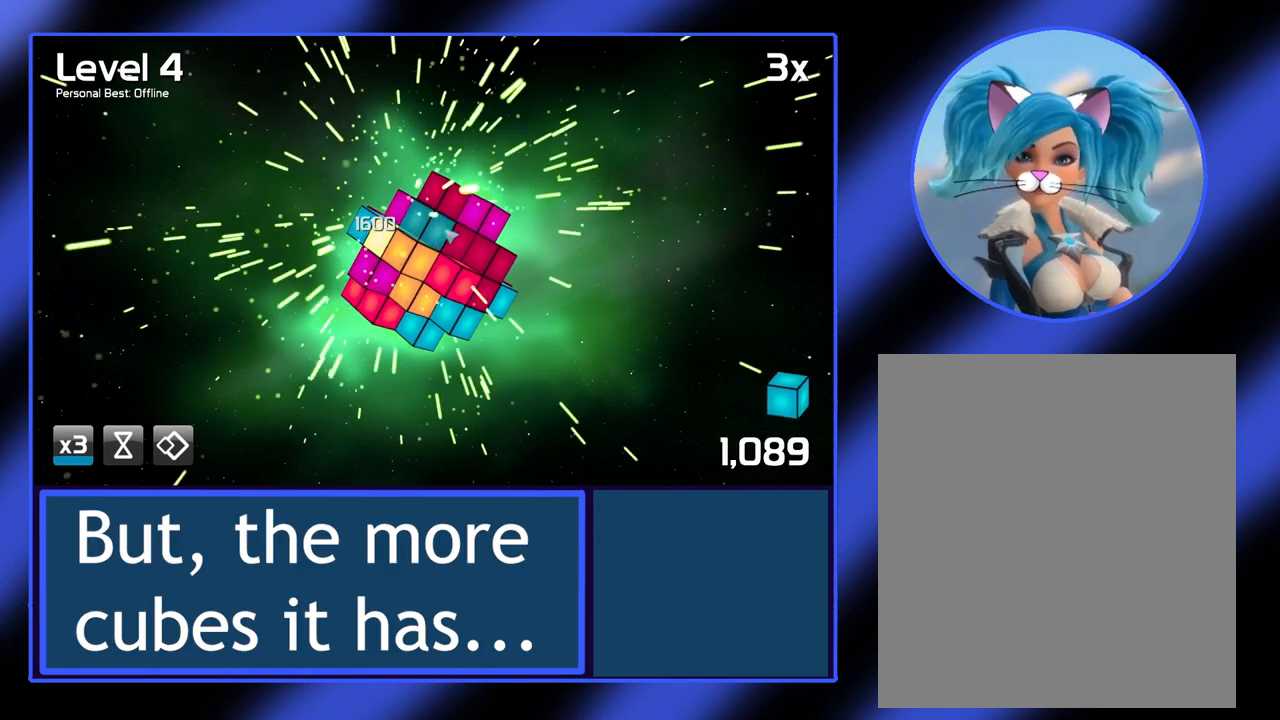
{"keys": [], "mouse": [], "events": []}
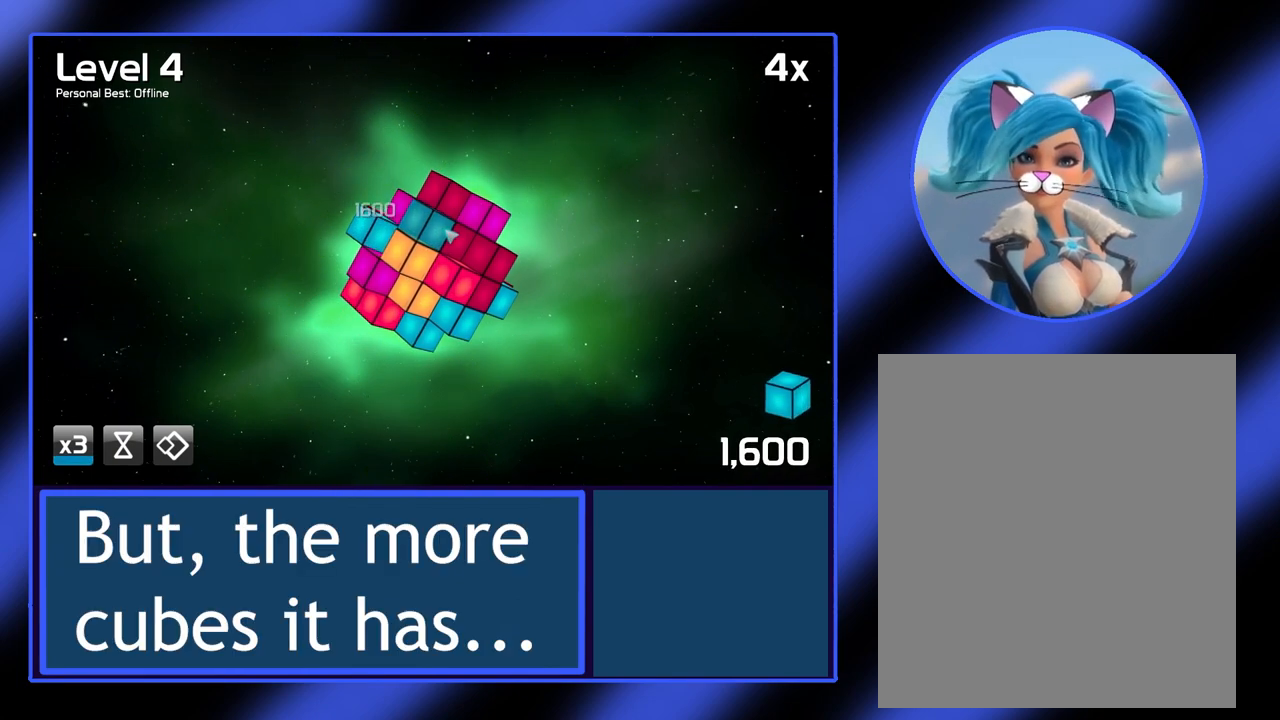
{"keys": [], "mouse": [], "events": []}
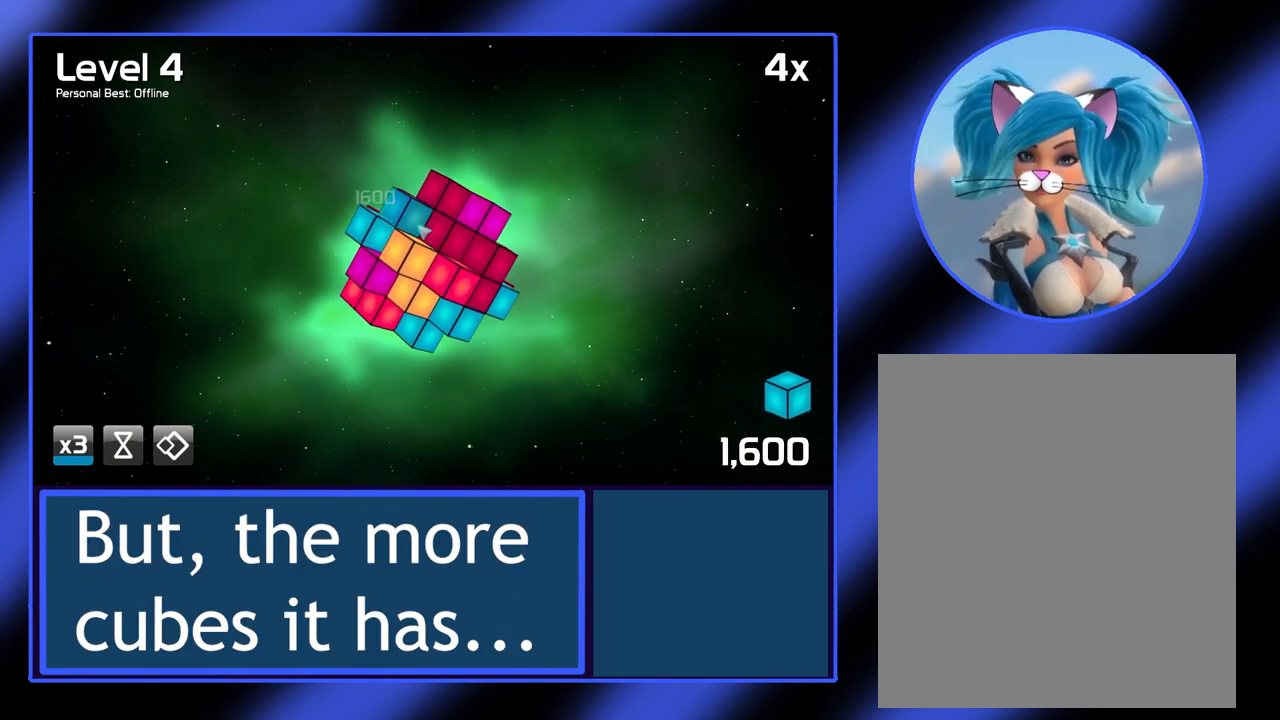
{"keys": [], "mouse": [], "events": []}
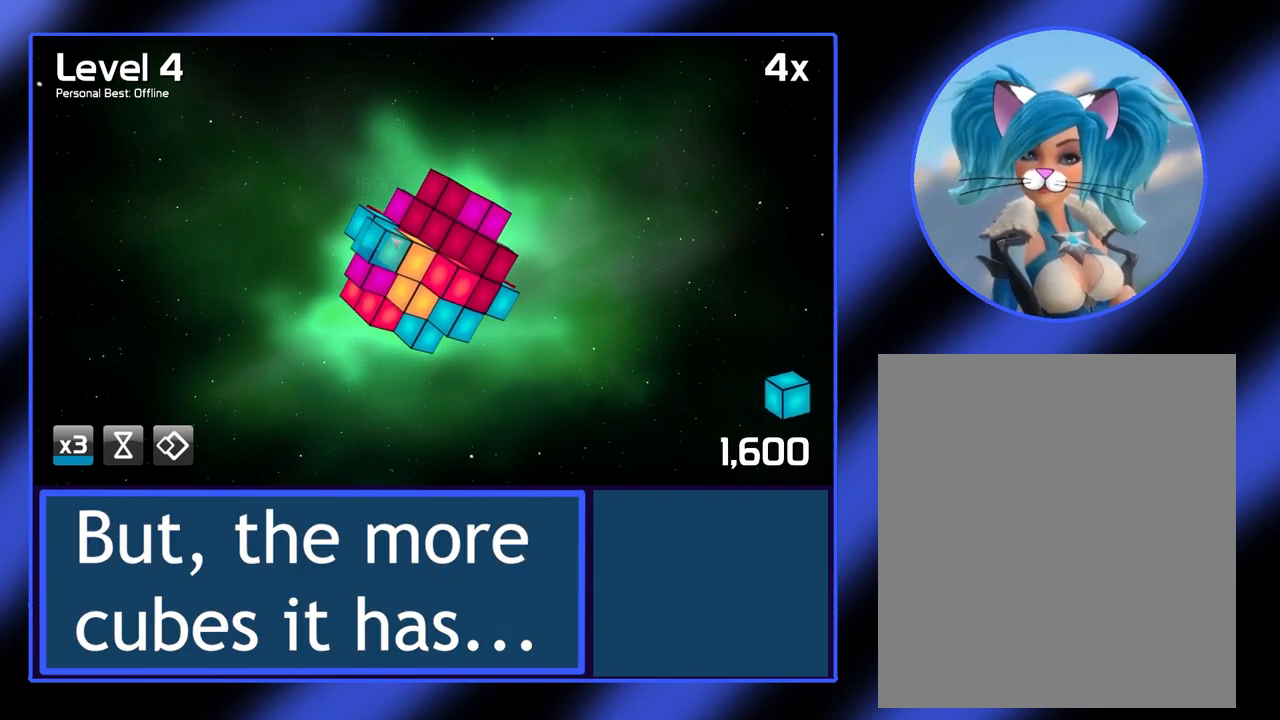
{"keys": [], "mouse": [], "events": []}
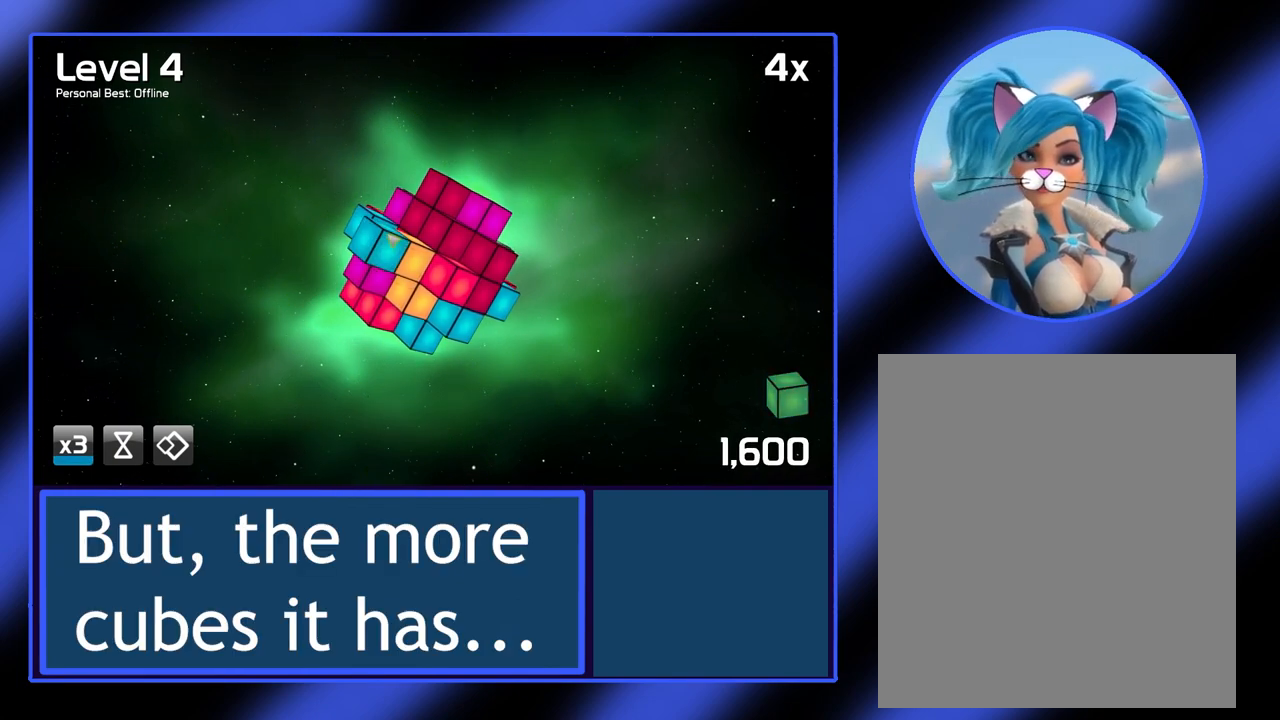
{"keys": [], "mouse": ["left"], "events": [[300, "mouse_left", "down"]]}
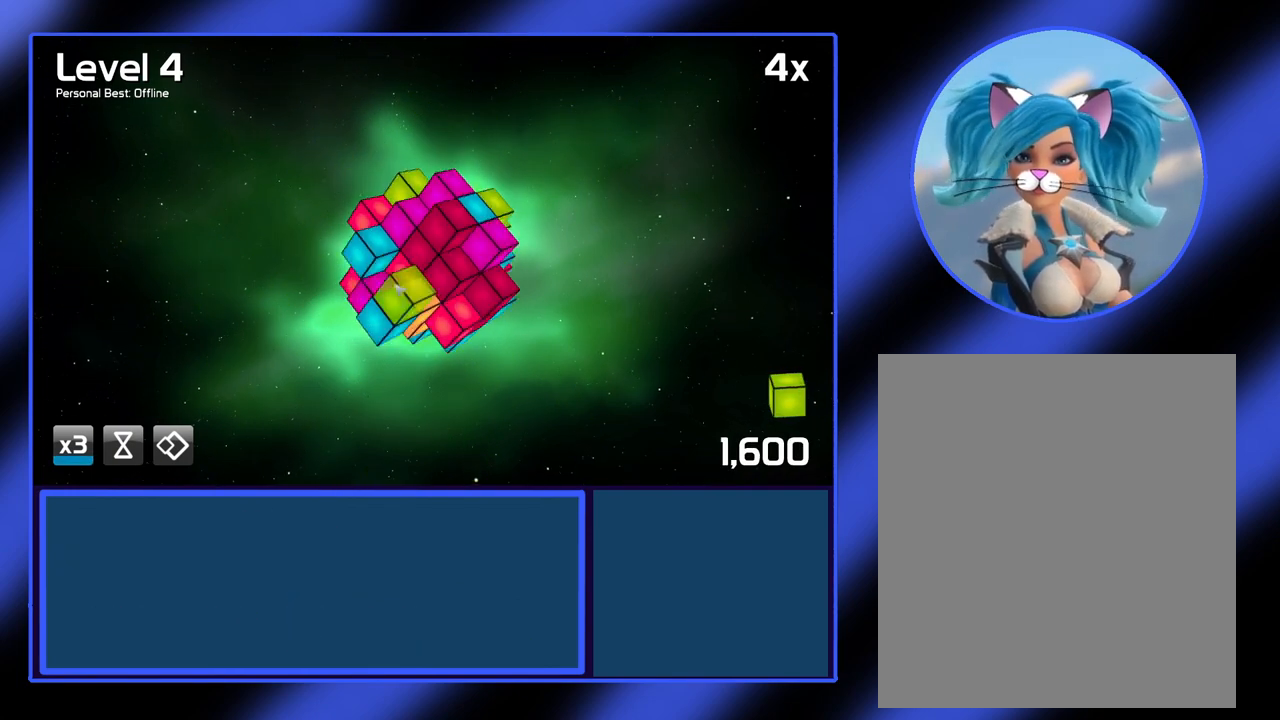
{"keys": [], "mouse": [], "events": [[333, "mouse_left", "up"]]}
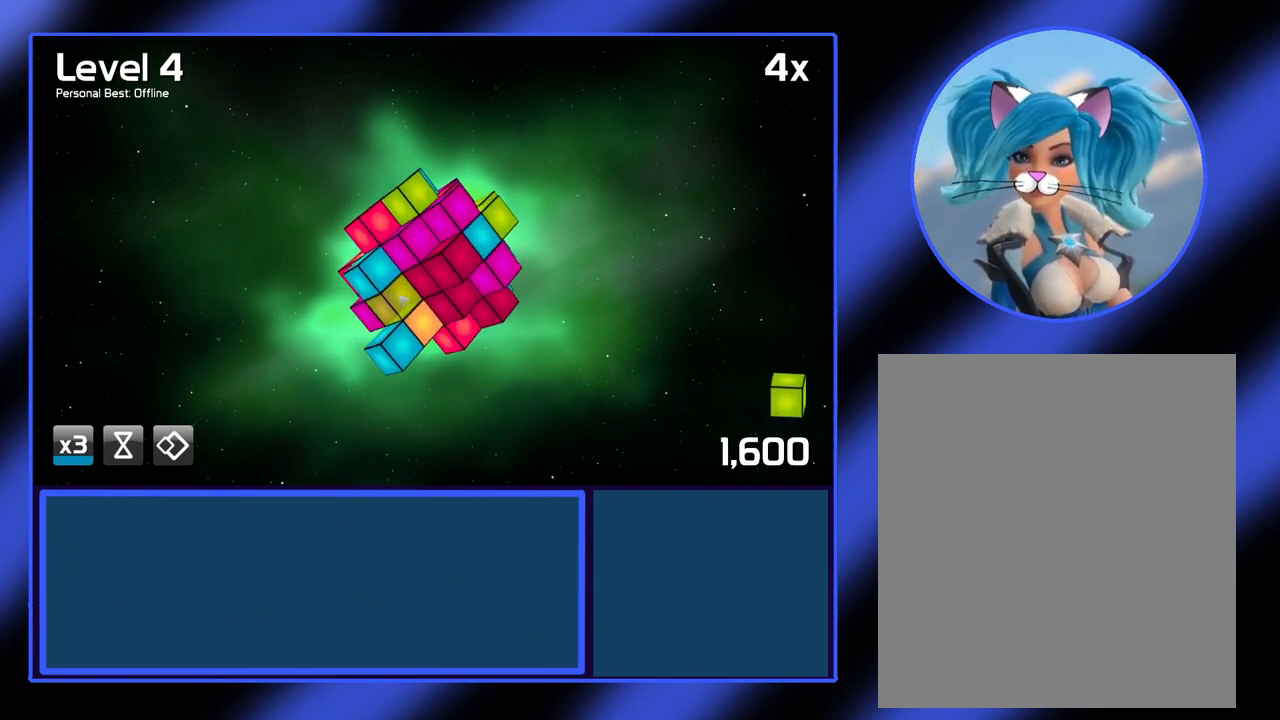
{"keys": [], "mouse": [], "events": []}
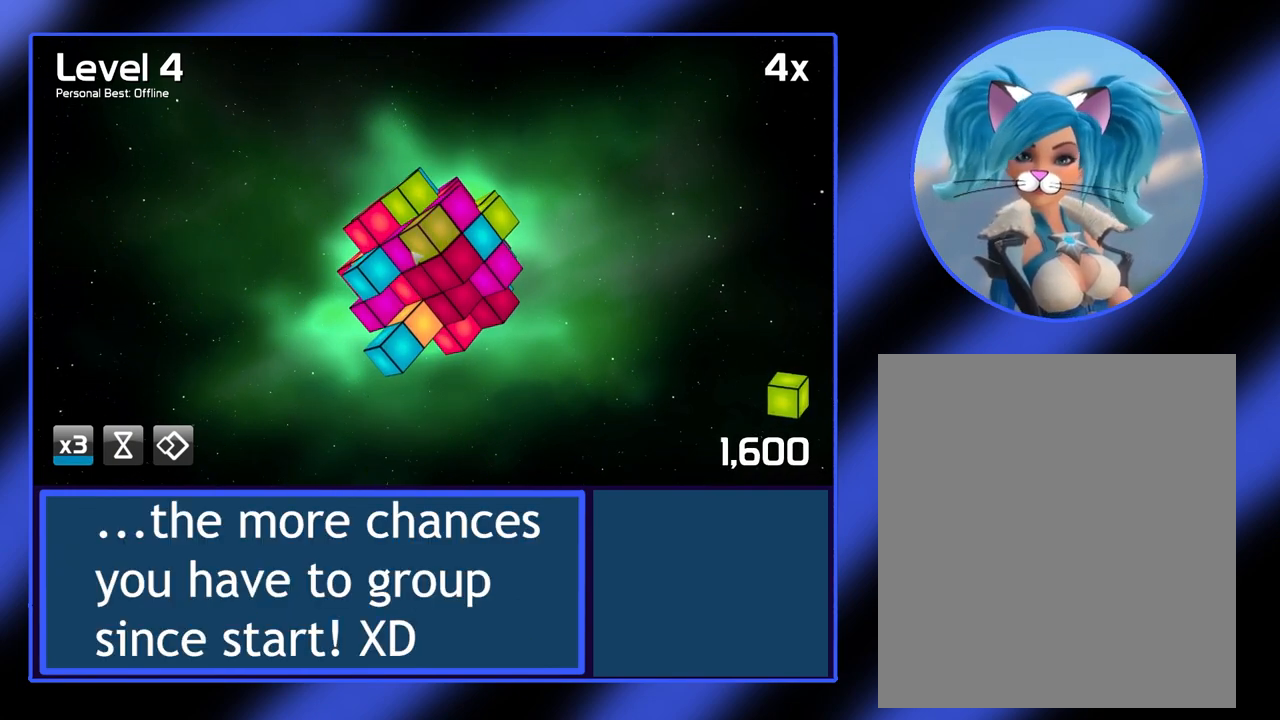
{"keys": [], "mouse": [], "events": []}
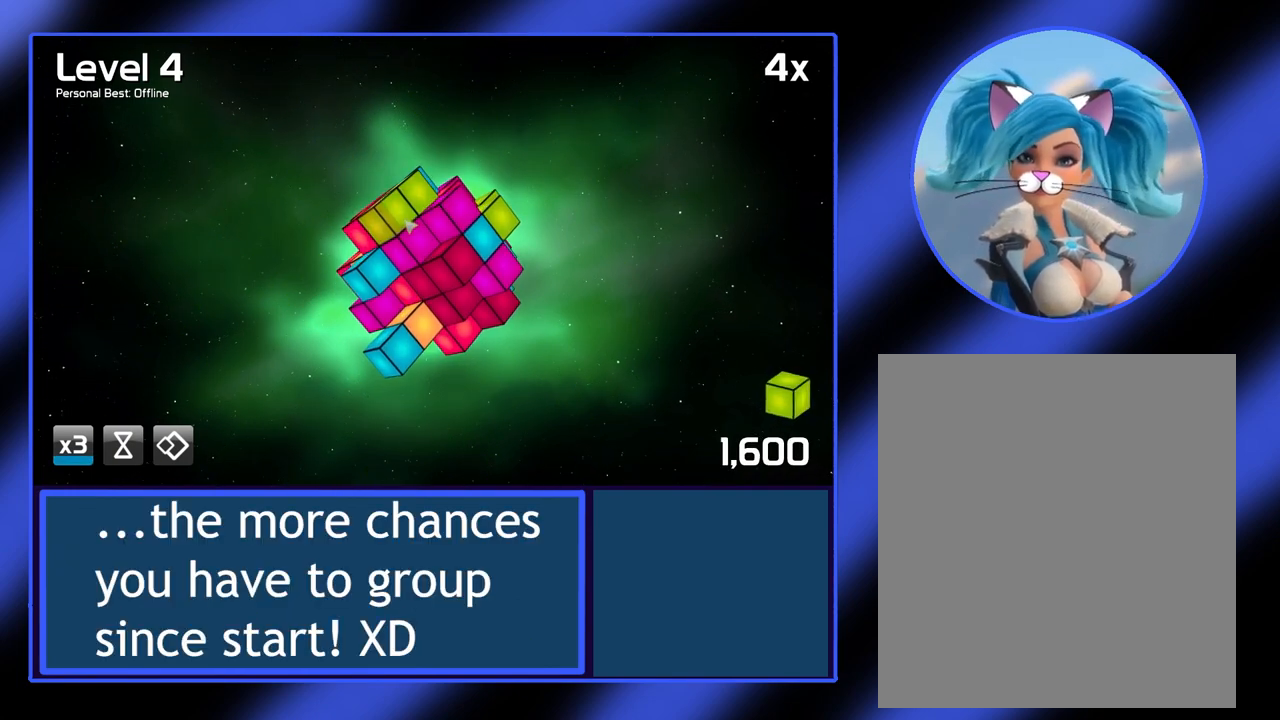
{"keys": [], "mouse": ["left"], "events": [[500, "mouse_left", "down"]]}
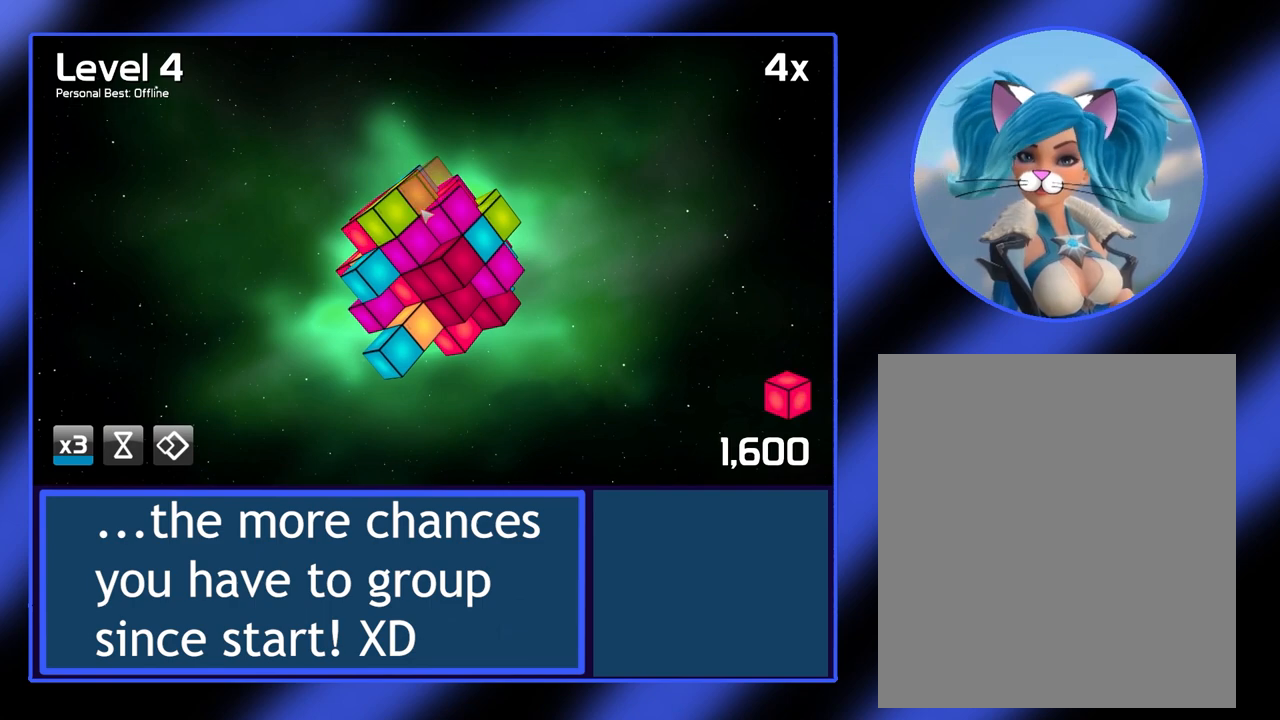
{"keys": [], "mouse": ["left"], "events": []}